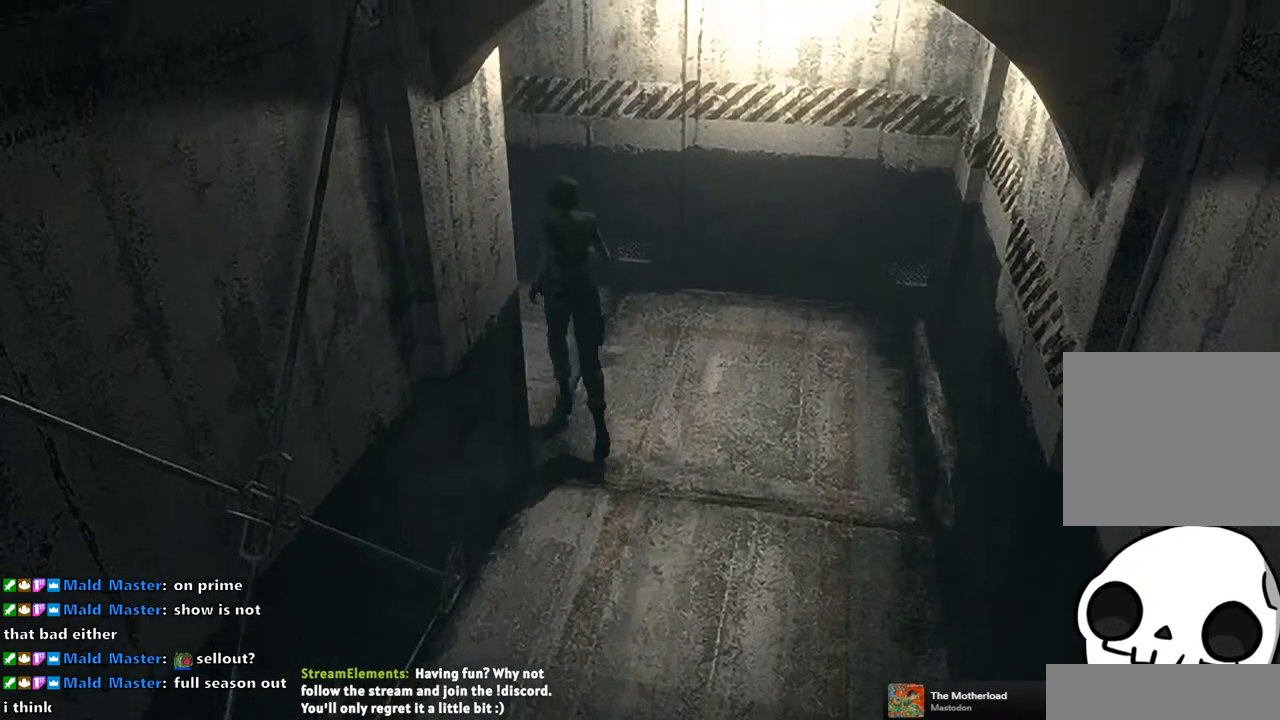
Gameplay with a controller (PlayStation layout); each line is a JSON object with the inputs held at the frame after it. "events" lists button and stick changes between this image and that frame as [ms after this image, input, new state], when the widget could be followed in between. This document gives stick clicks only as held states, not as events. Not read: L2 R2.
{"buttons": [], "left_stick": "up", "right_stick": "center", "events": [[150, "left_stick", "up-left"], [317, "left_stick", "up"]]}
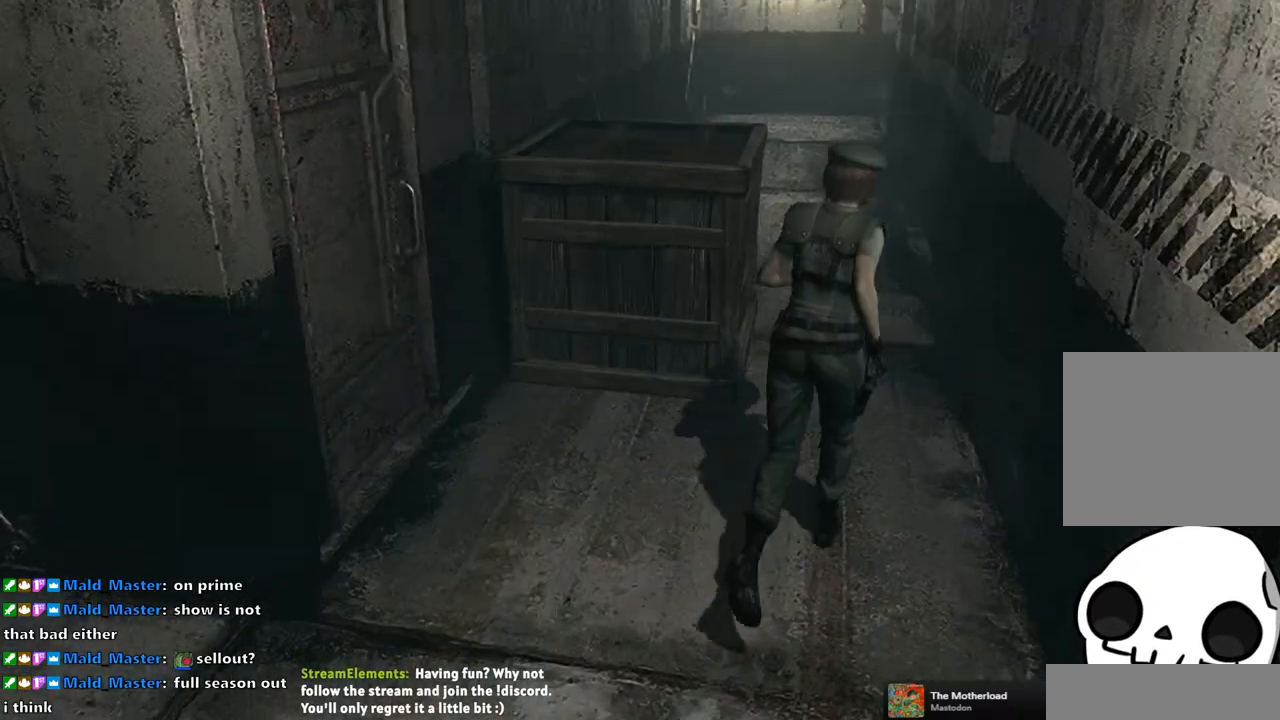
{"buttons": [], "left_stick": "up", "right_stick": "center", "events": [[100, "left_stick", "up-left"], [217, "left_stick", "up"]]}
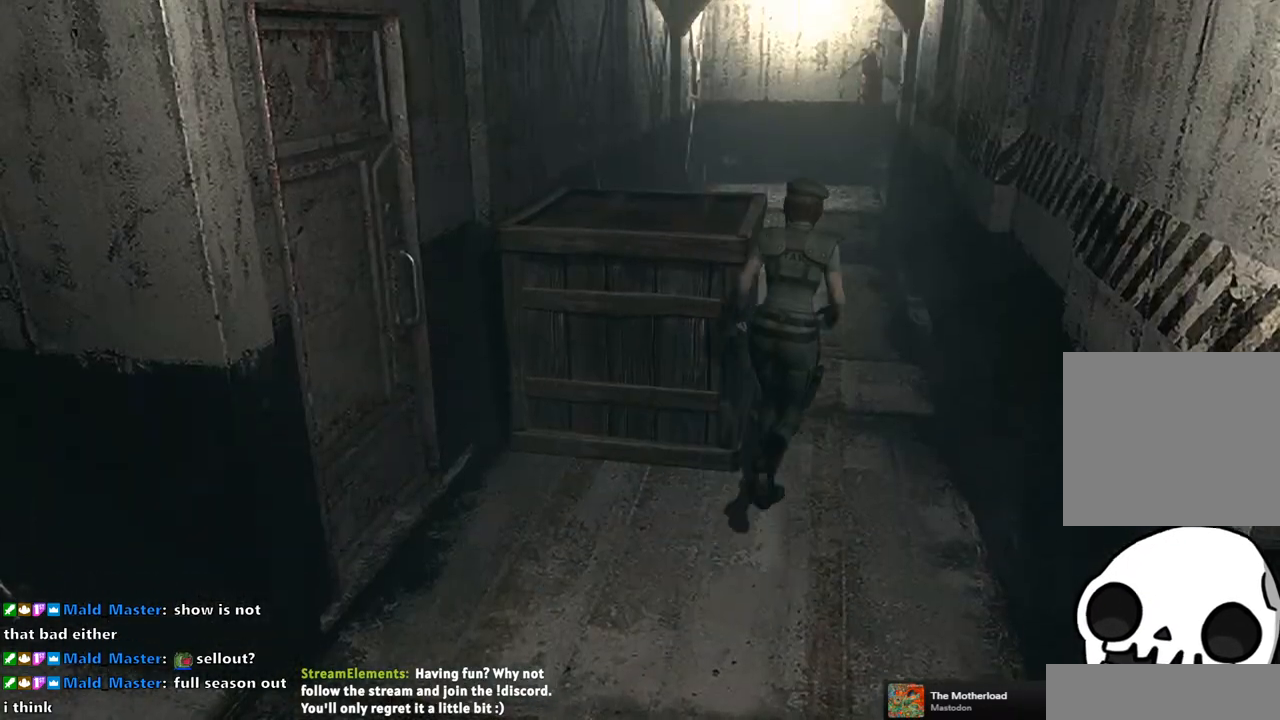
{"buttons": [], "left_stick": "up", "right_stick": "center", "events": []}
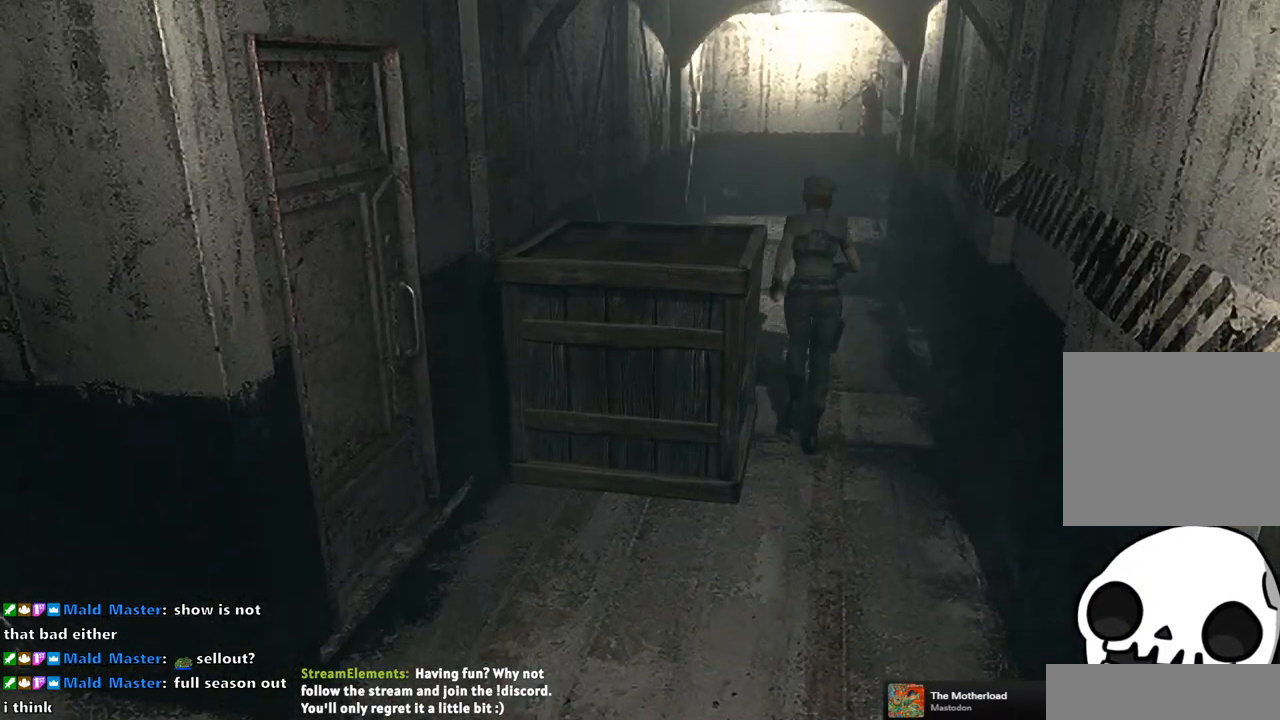
{"buttons": [], "left_stick": "down-left", "right_stick": "center", "events": [[350, "left_stick", "up-left"], [483, "left_stick", "down-left"]]}
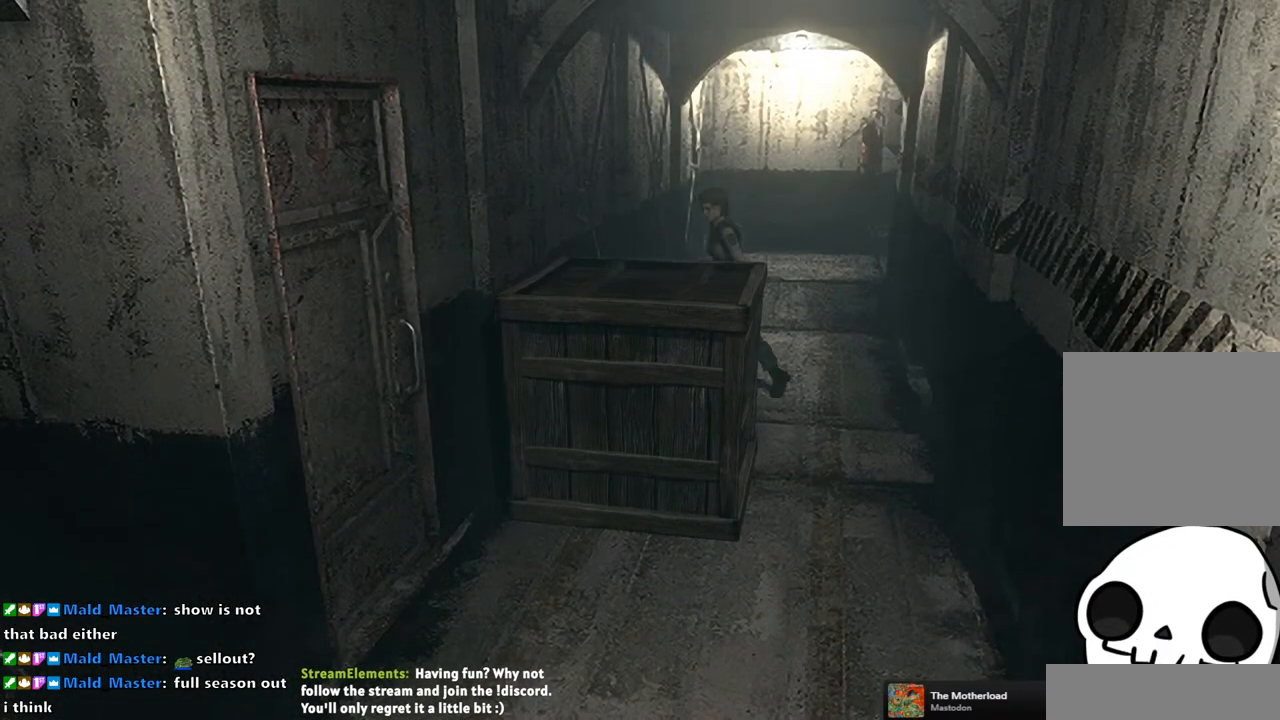
{"buttons": [], "left_stick": "down", "right_stick": "center", "events": [[117, "left_stick", "down"]]}
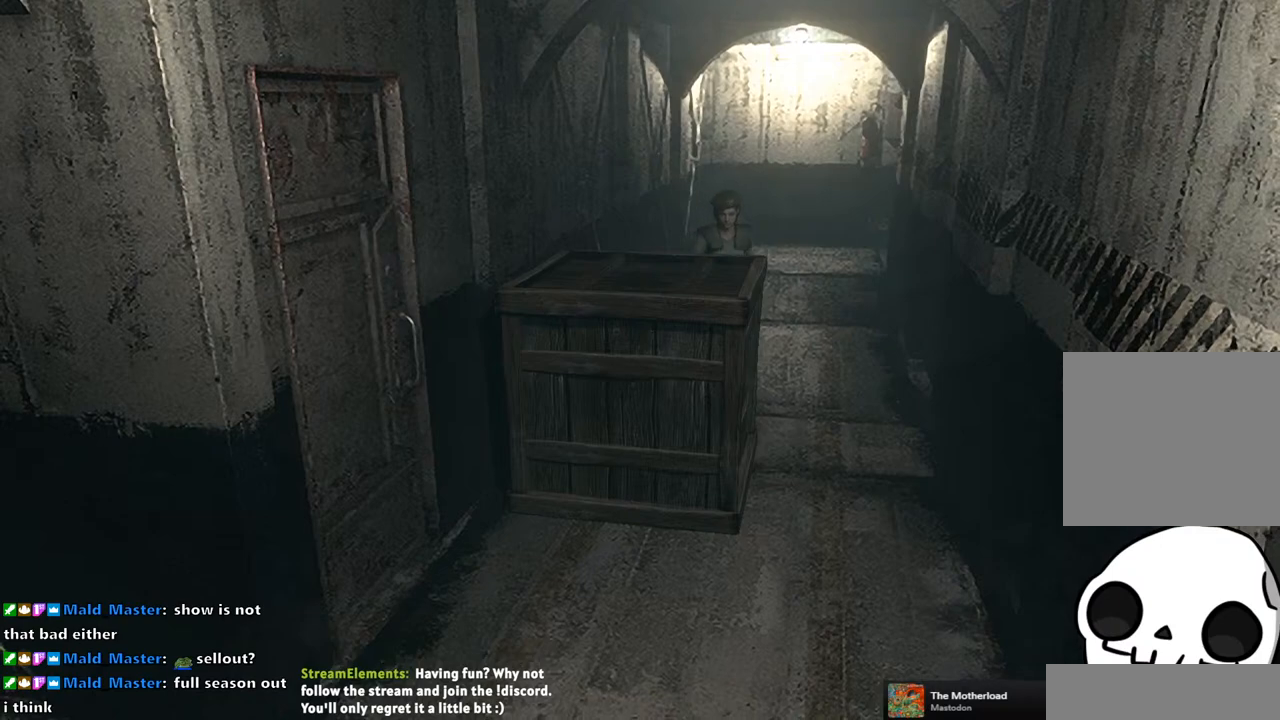
{"buttons": [], "left_stick": "down", "right_stick": "center", "events": []}
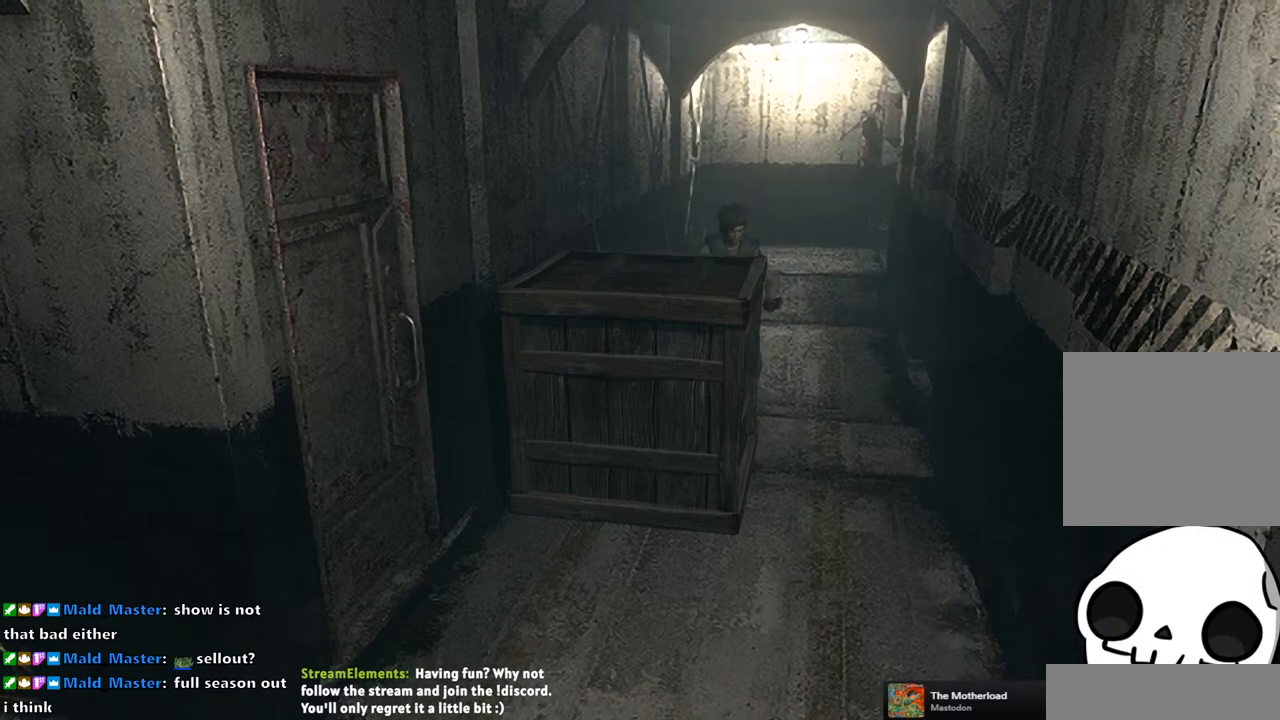
{"buttons": [], "left_stick": "down", "right_stick": "center", "events": []}
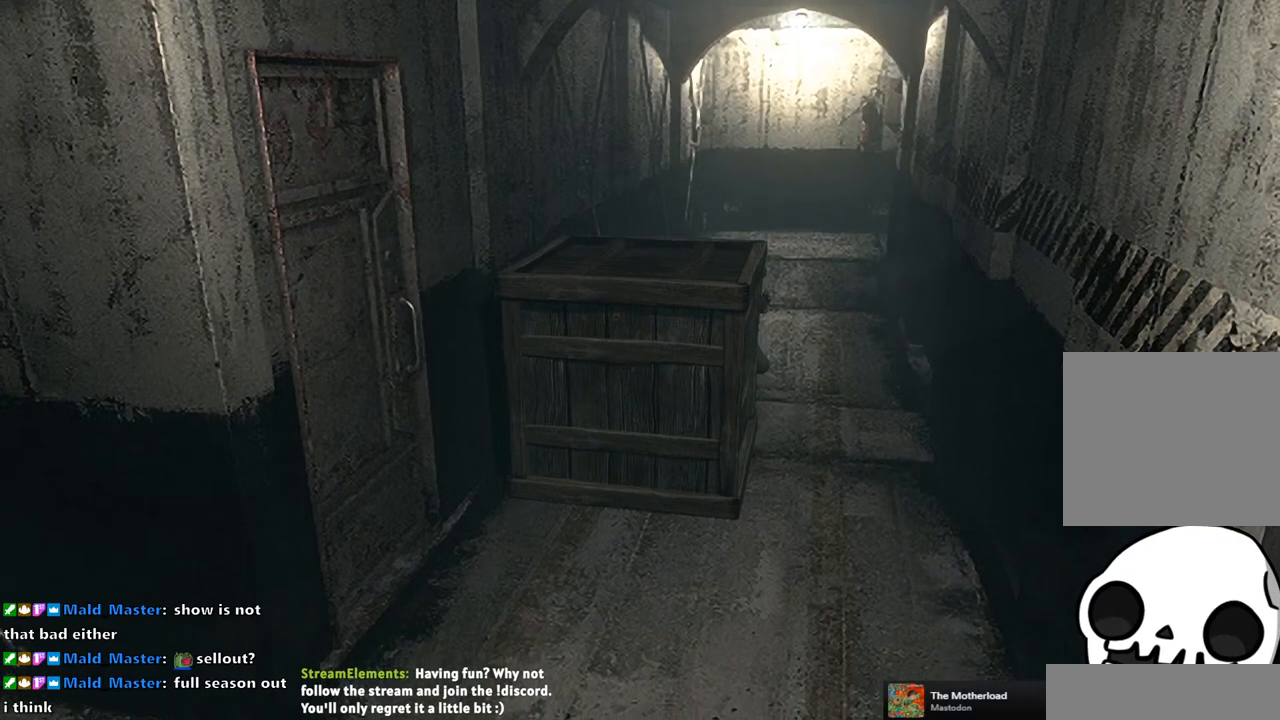
{"buttons": [], "left_stick": "down", "right_stick": "center", "events": []}
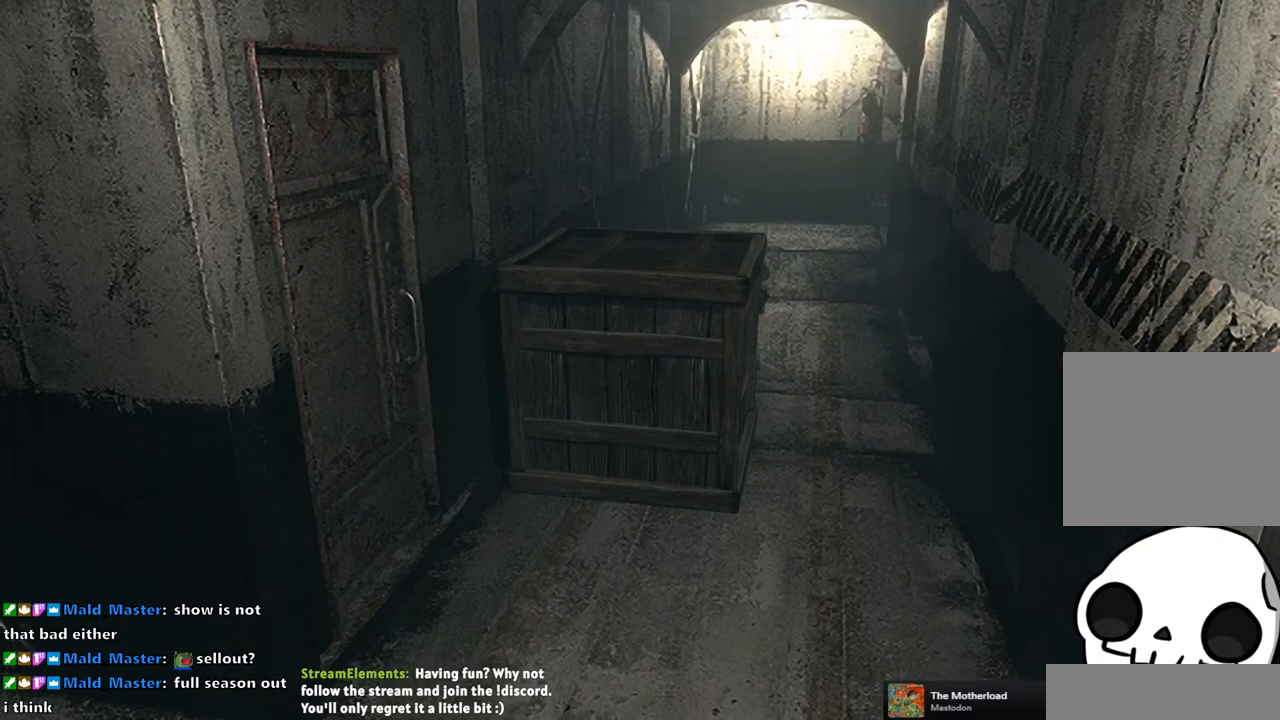
{"buttons": [], "left_stick": "down", "right_stick": "center", "events": []}
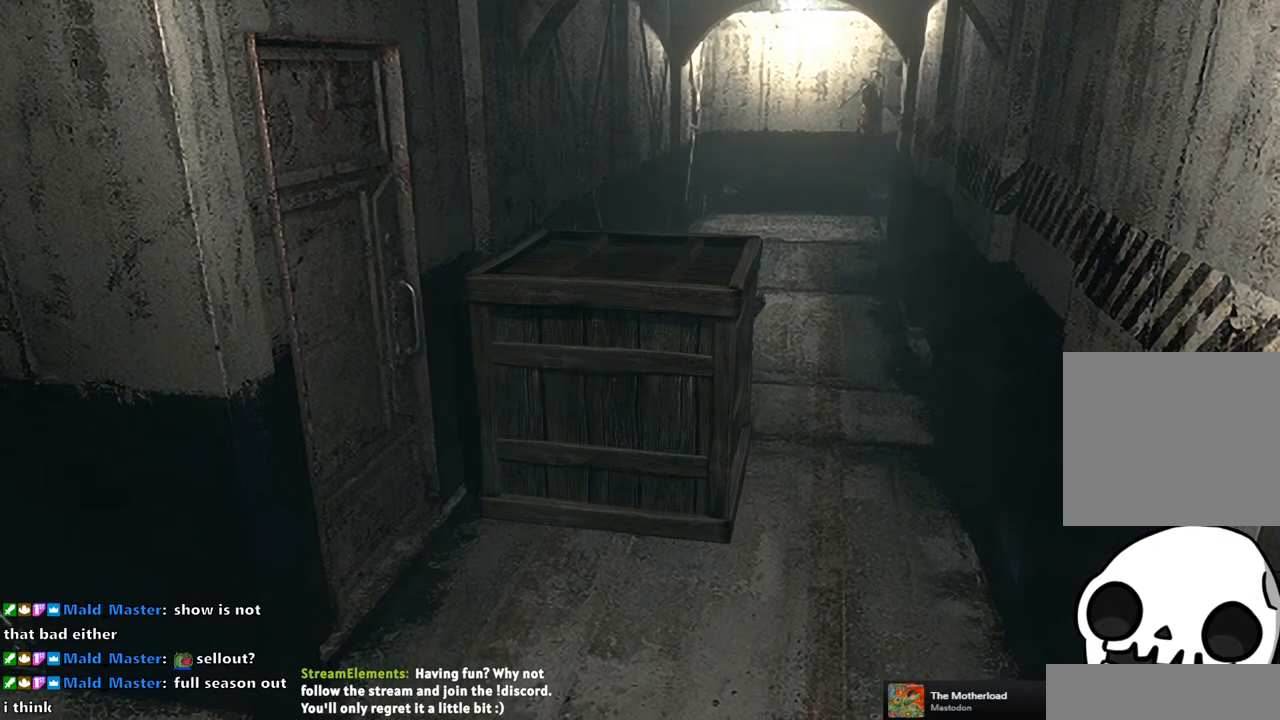
{"buttons": [], "left_stick": "down", "right_stick": "center", "events": []}
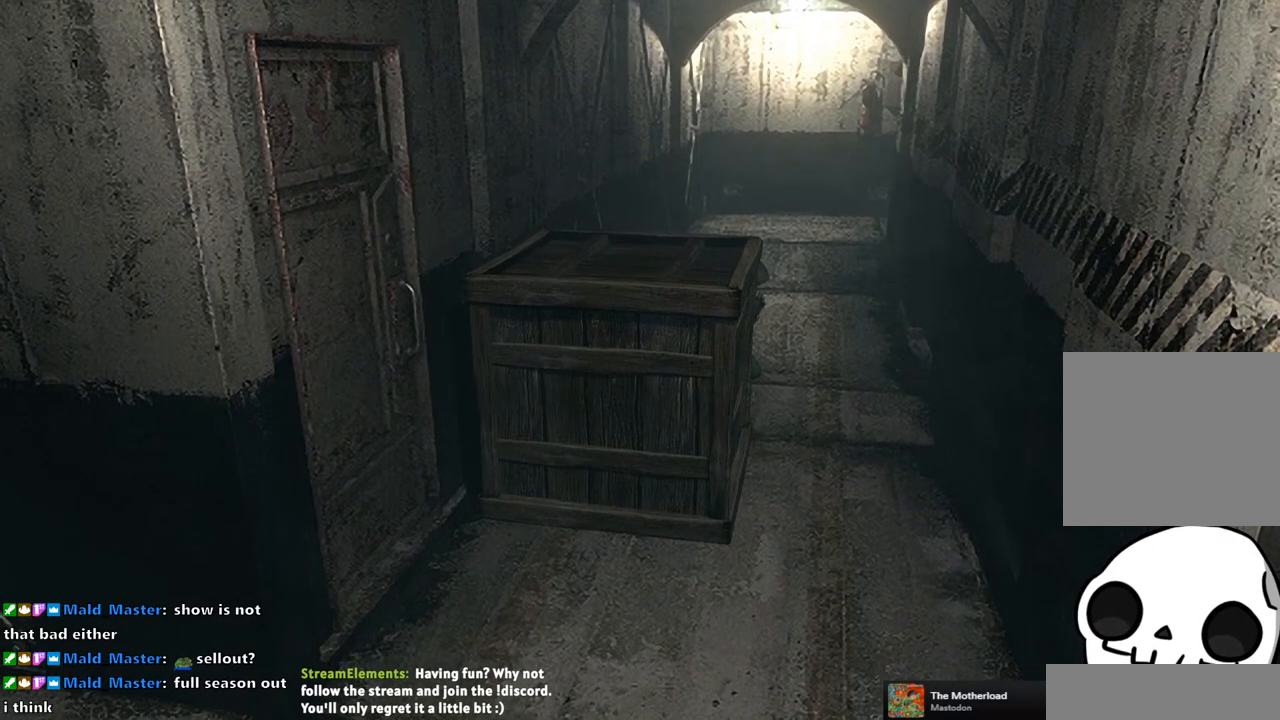
{"buttons": [], "left_stick": "down", "right_stick": "center", "events": []}
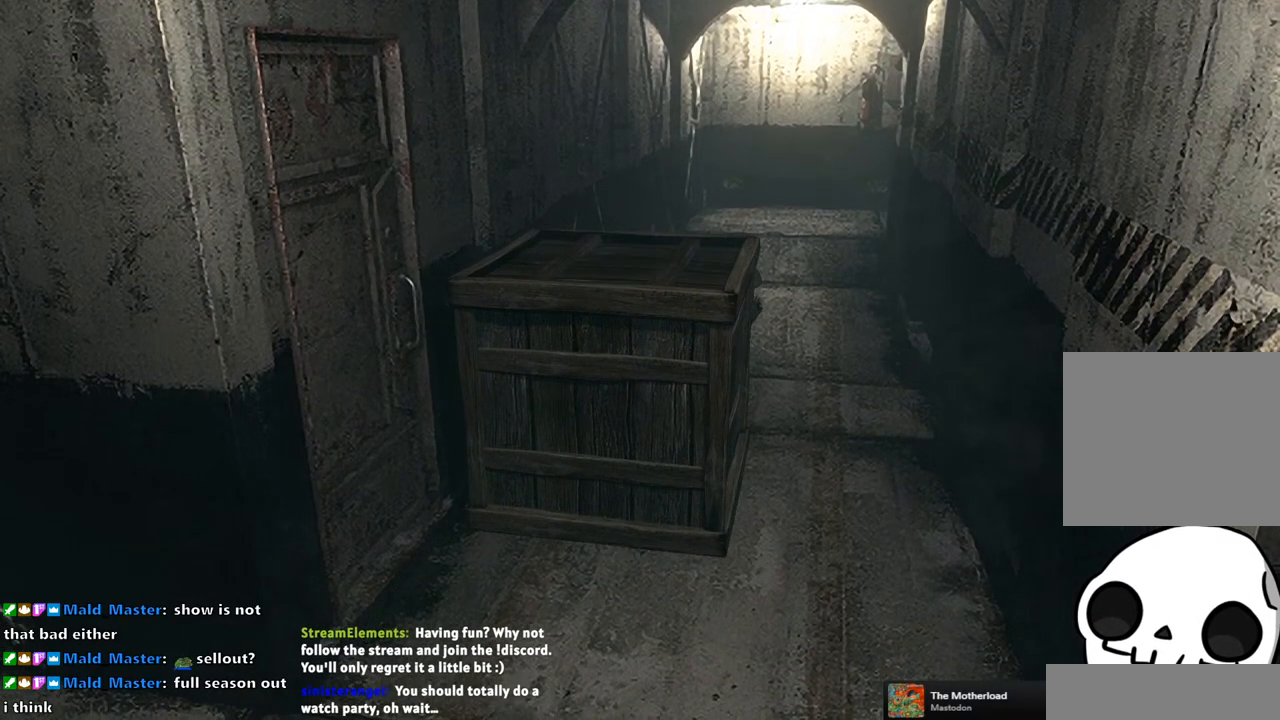
{"buttons": [], "left_stick": "down", "right_stick": "center", "events": []}
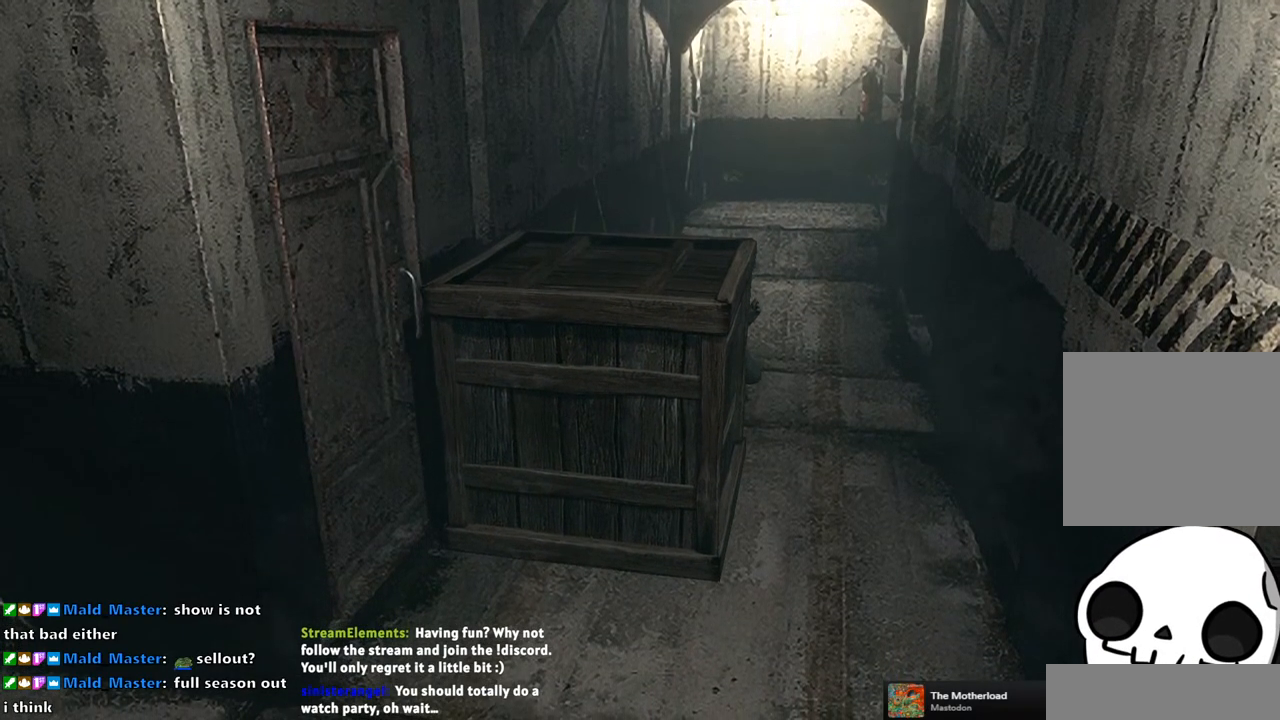
{"buttons": [], "left_stick": "down", "right_stick": "center", "events": []}
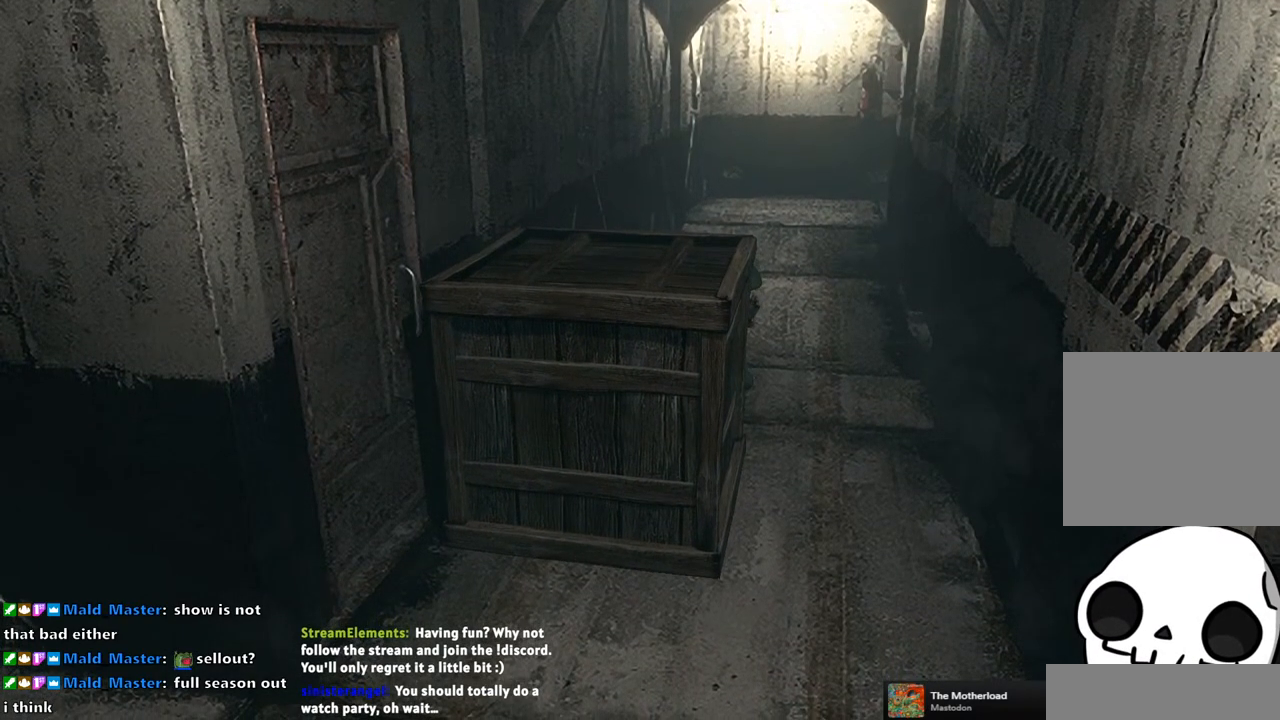
{"buttons": [], "left_stick": "down", "right_stick": "center", "events": []}
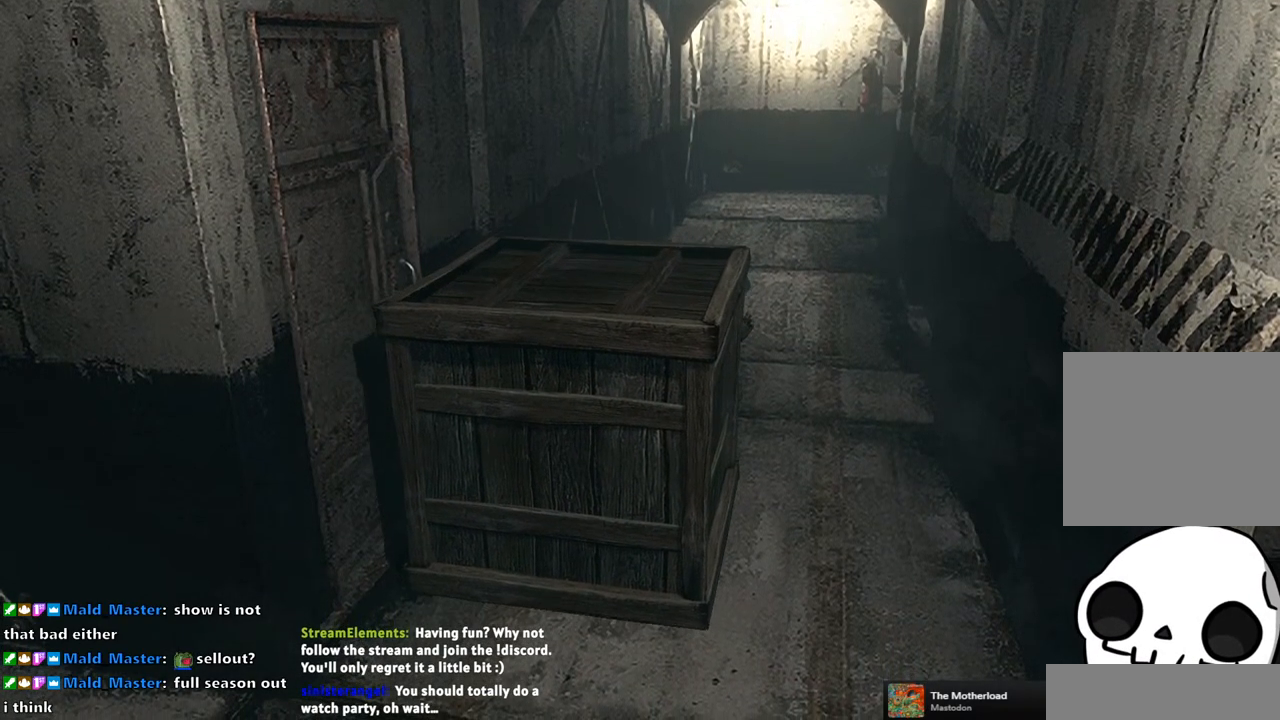
{"buttons": [], "left_stick": "down", "right_stick": "center", "events": []}
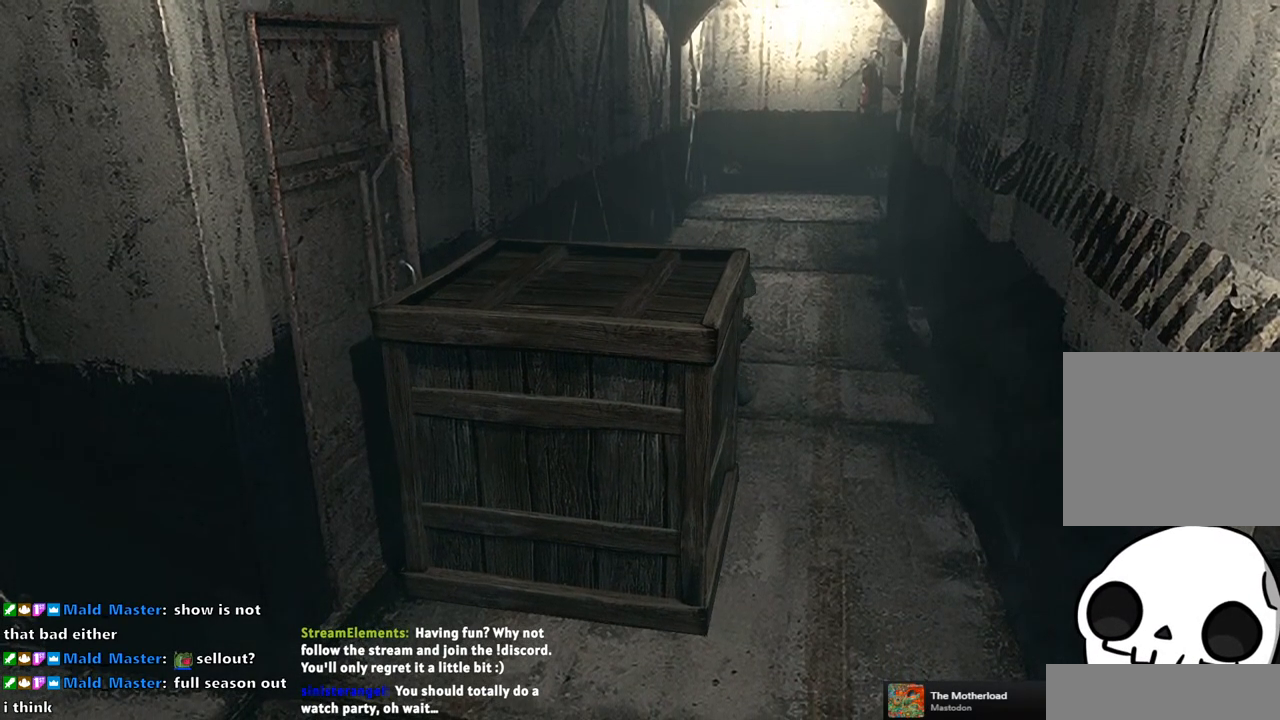
{"buttons": [], "left_stick": "down", "right_stick": "center", "events": []}
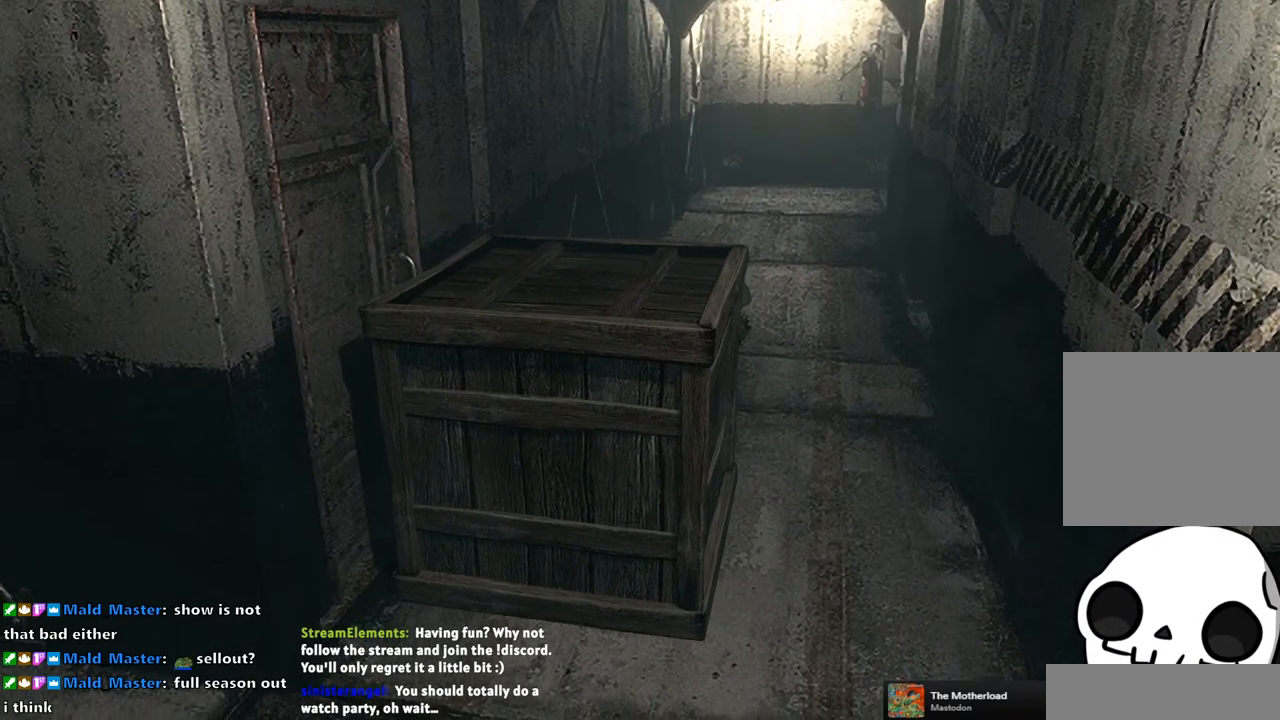
{"buttons": [], "left_stick": "down", "right_stick": "center", "events": []}
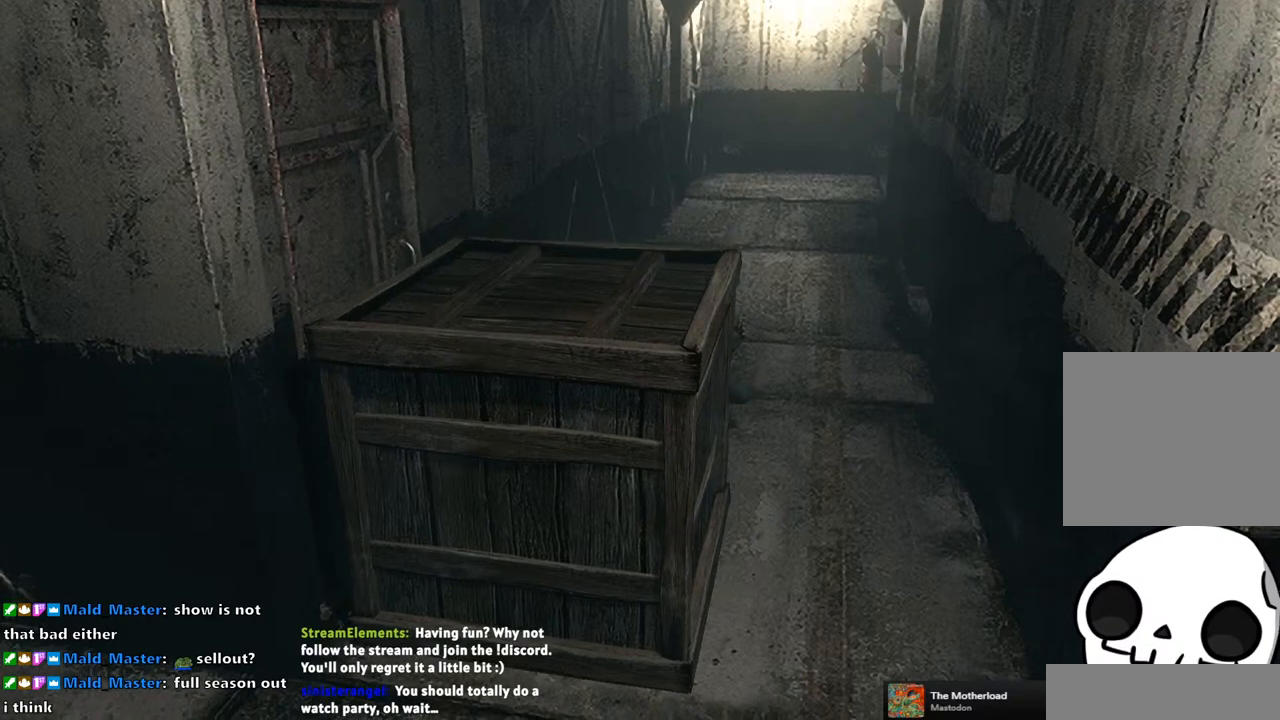
{"buttons": [], "left_stick": "down", "right_stick": "center", "events": []}
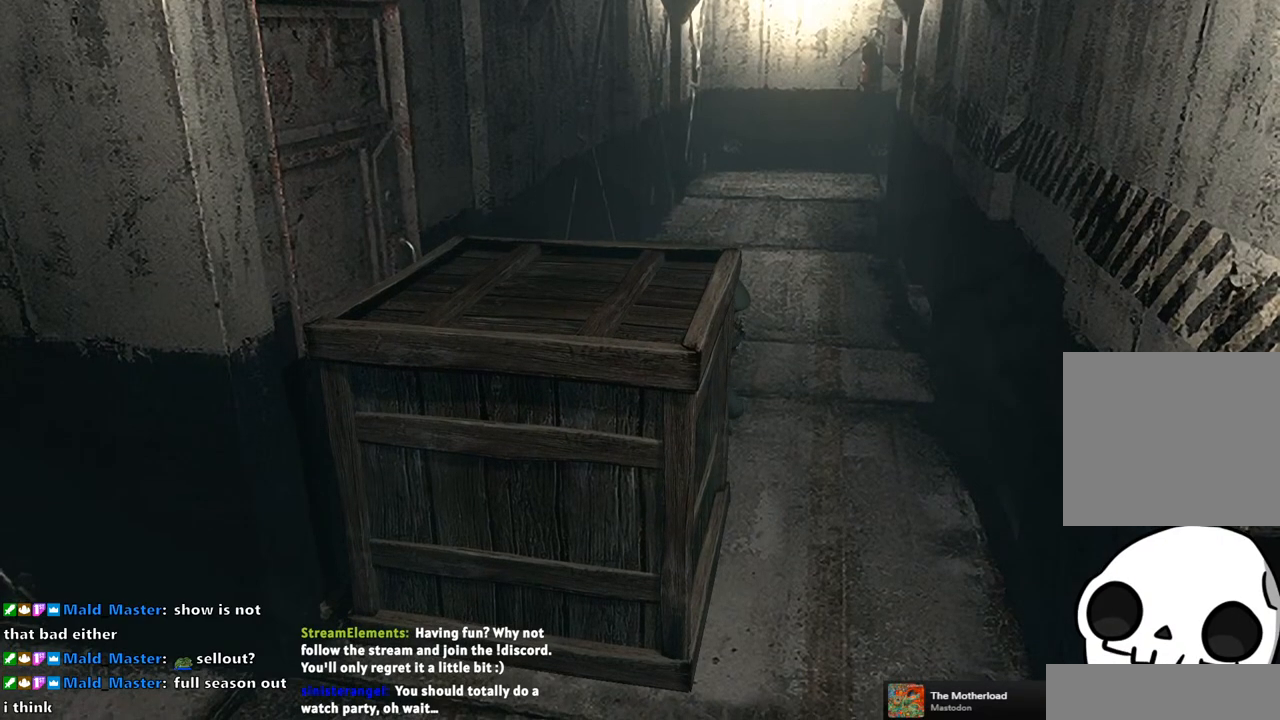
{"buttons": [], "left_stick": "down", "right_stick": "center", "events": []}
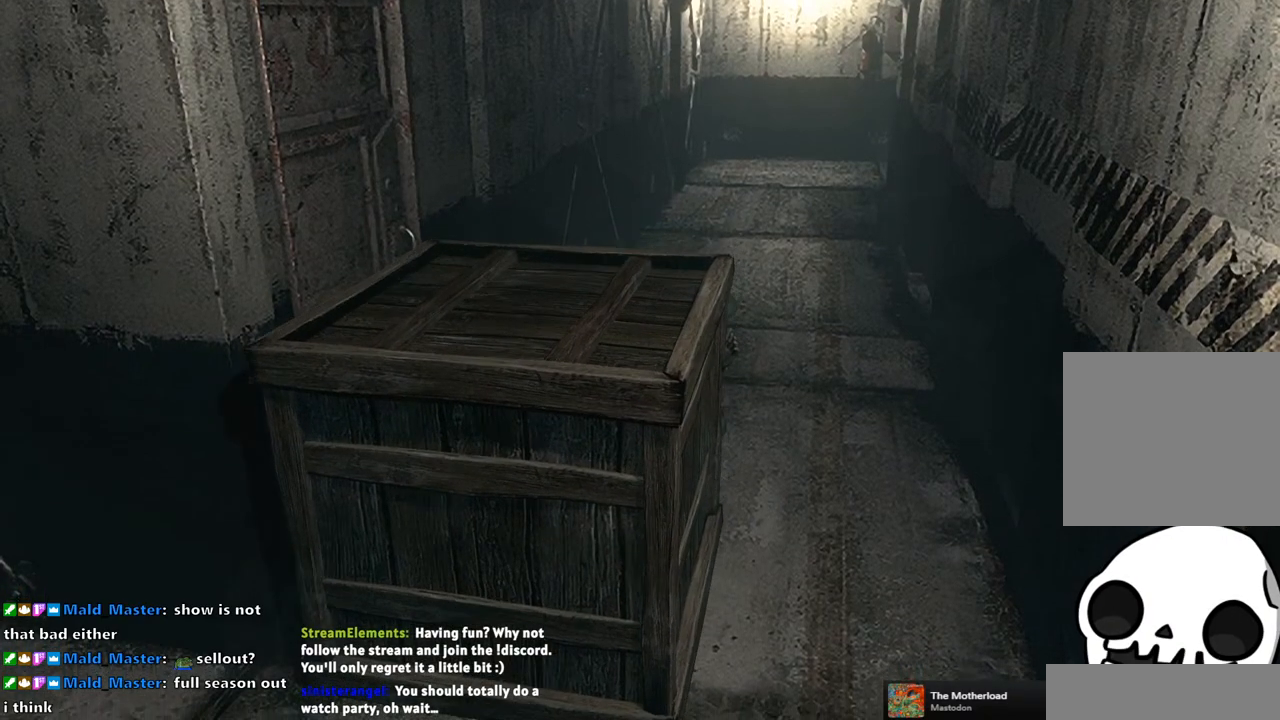
{"buttons": [], "left_stick": "down", "right_stick": "center", "events": []}
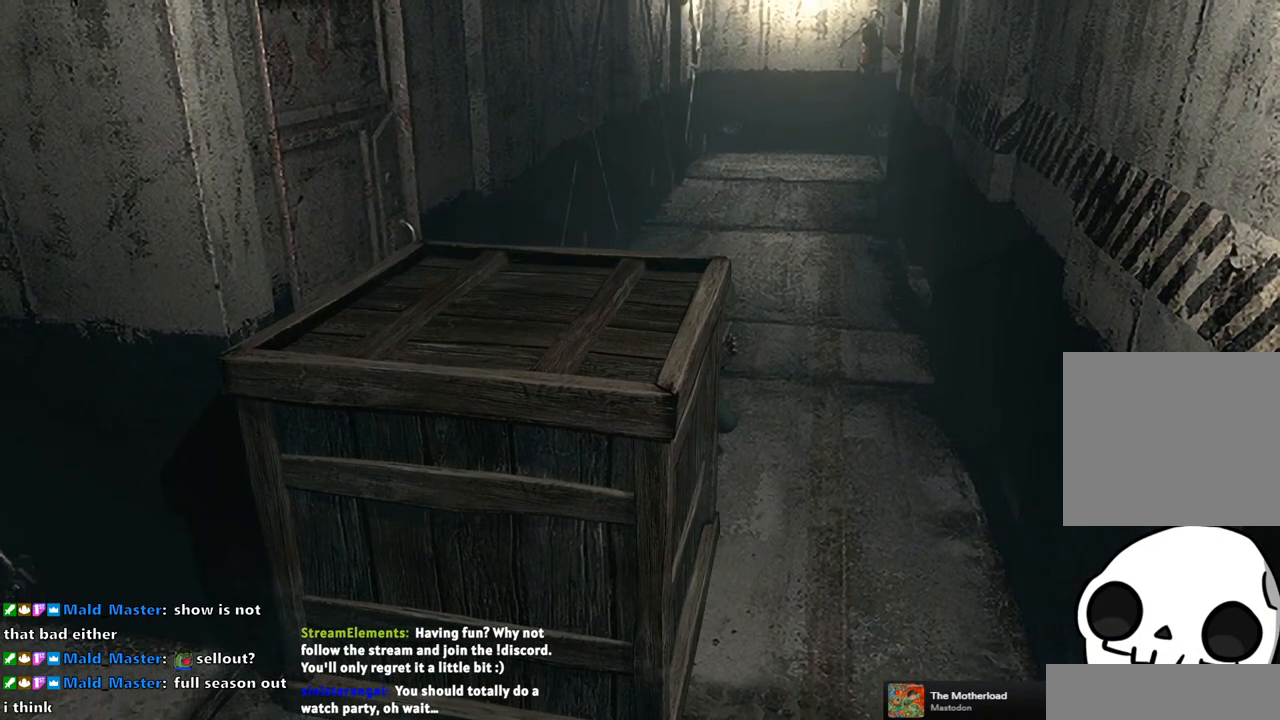
{"buttons": [], "left_stick": "down", "right_stick": "center", "events": []}
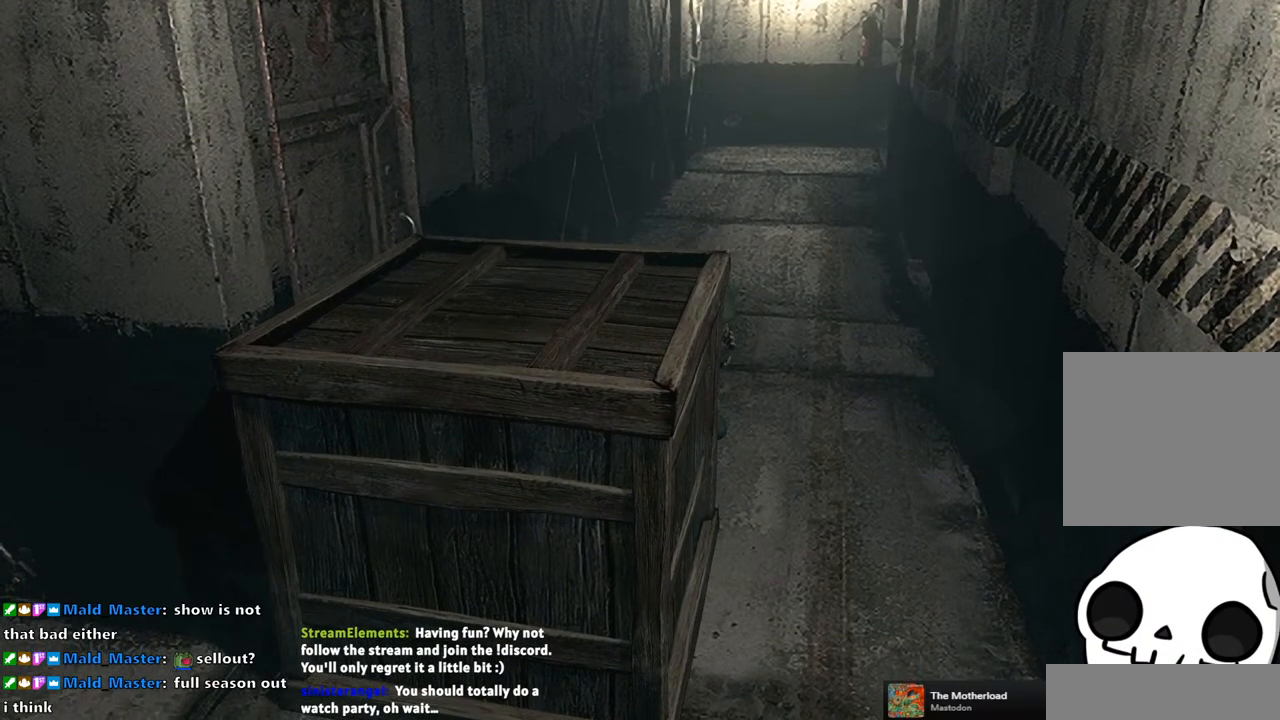
{"buttons": [], "left_stick": "down", "right_stick": "center", "events": []}
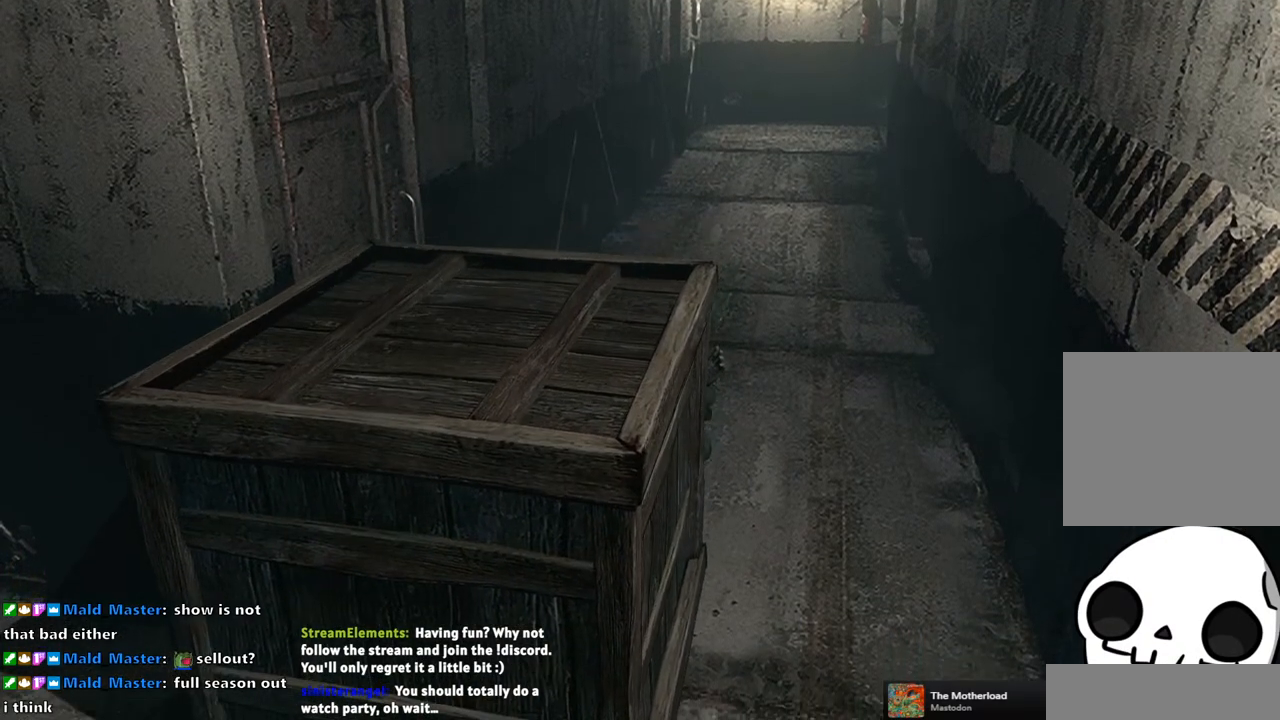
{"buttons": [], "left_stick": "down", "right_stick": "center", "events": []}
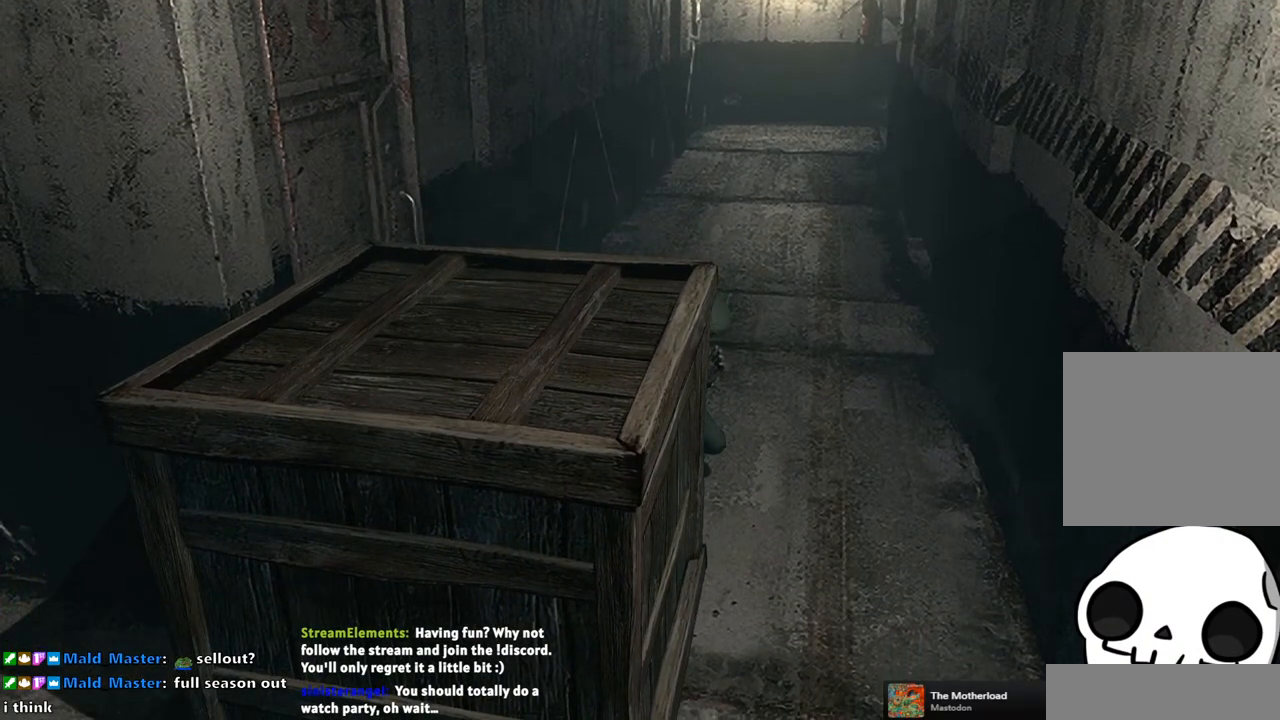
{"buttons": [], "left_stick": "down", "right_stick": "center", "events": []}
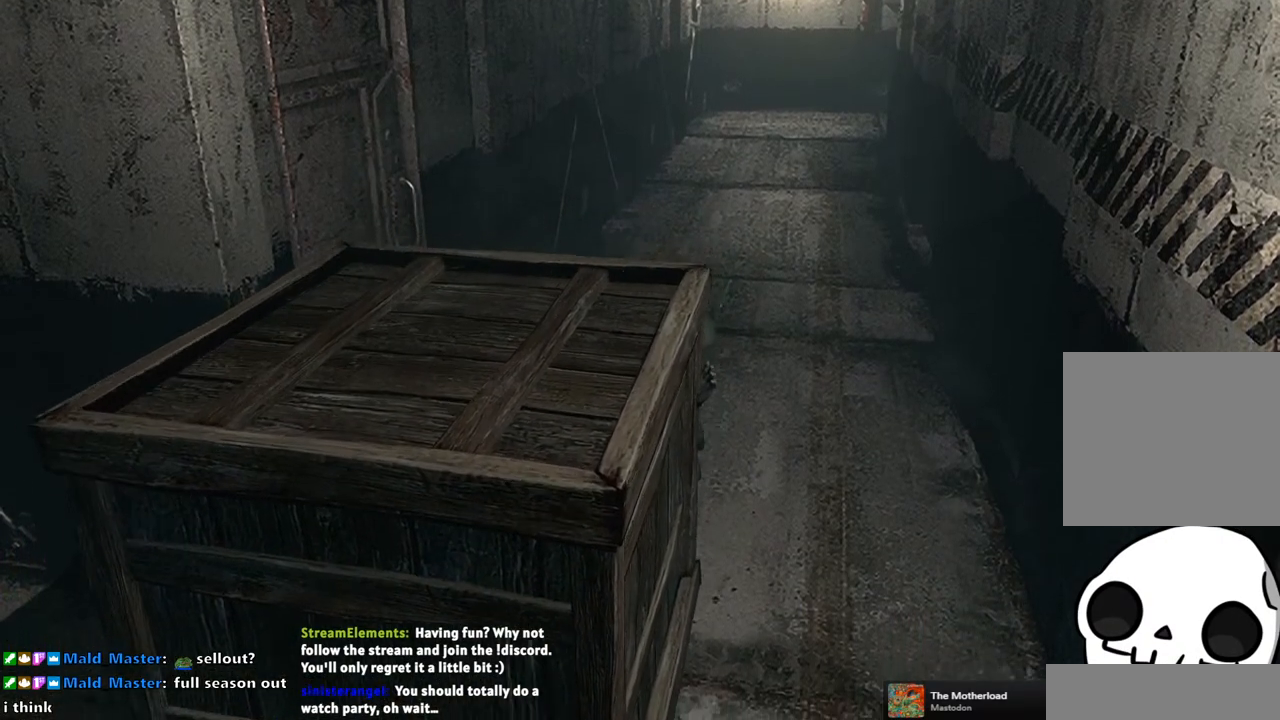
{"buttons": [], "left_stick": "down", "right_stick": "center", "events": []}
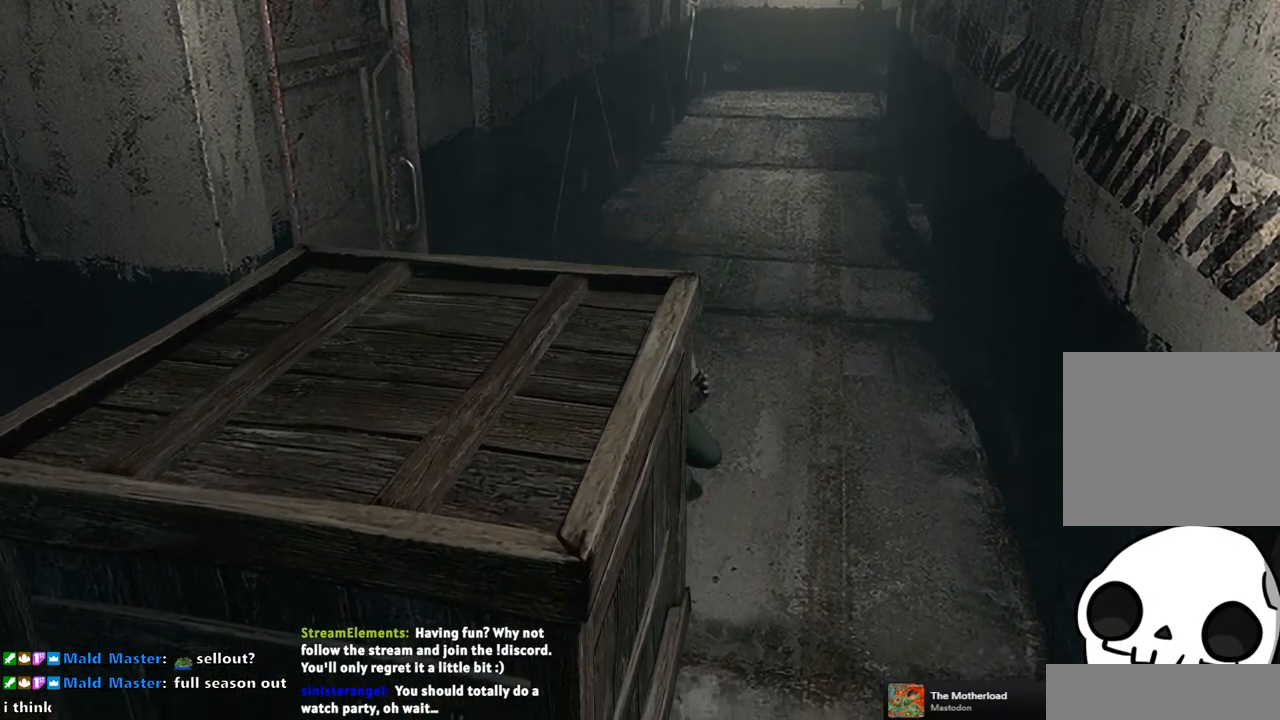
{"buttons": [], "left_stick": "down", "right_stick": "center", "events": []}
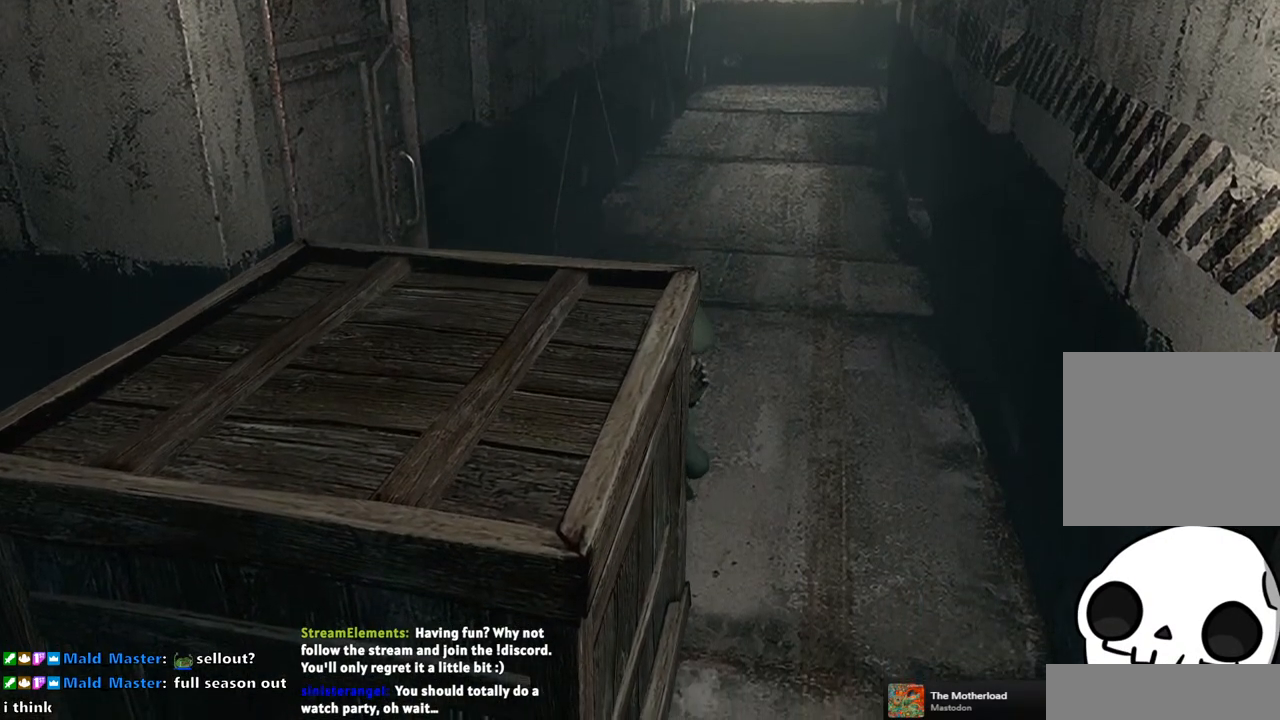
{"buttons": [], "left_stick": "down", "right_stick": "center", "events": []}
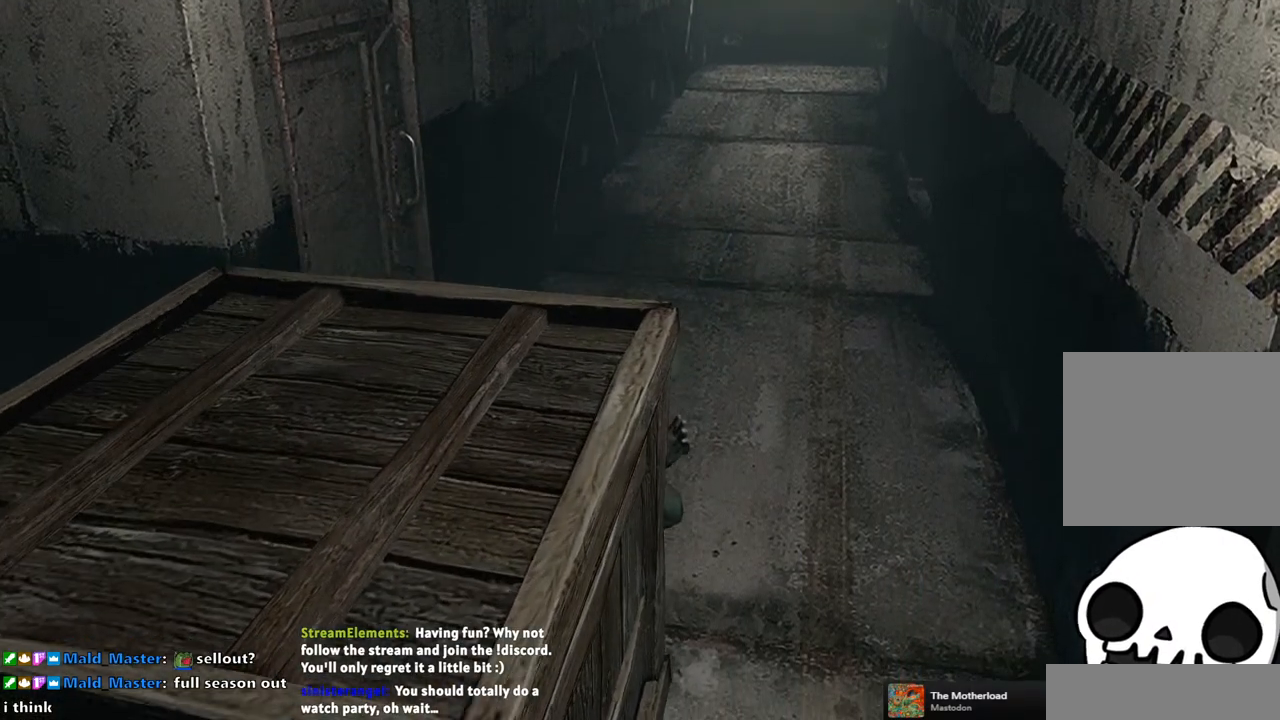
{"buttons": [], "left_stick": "down", "right_stick": "center", "events": []}
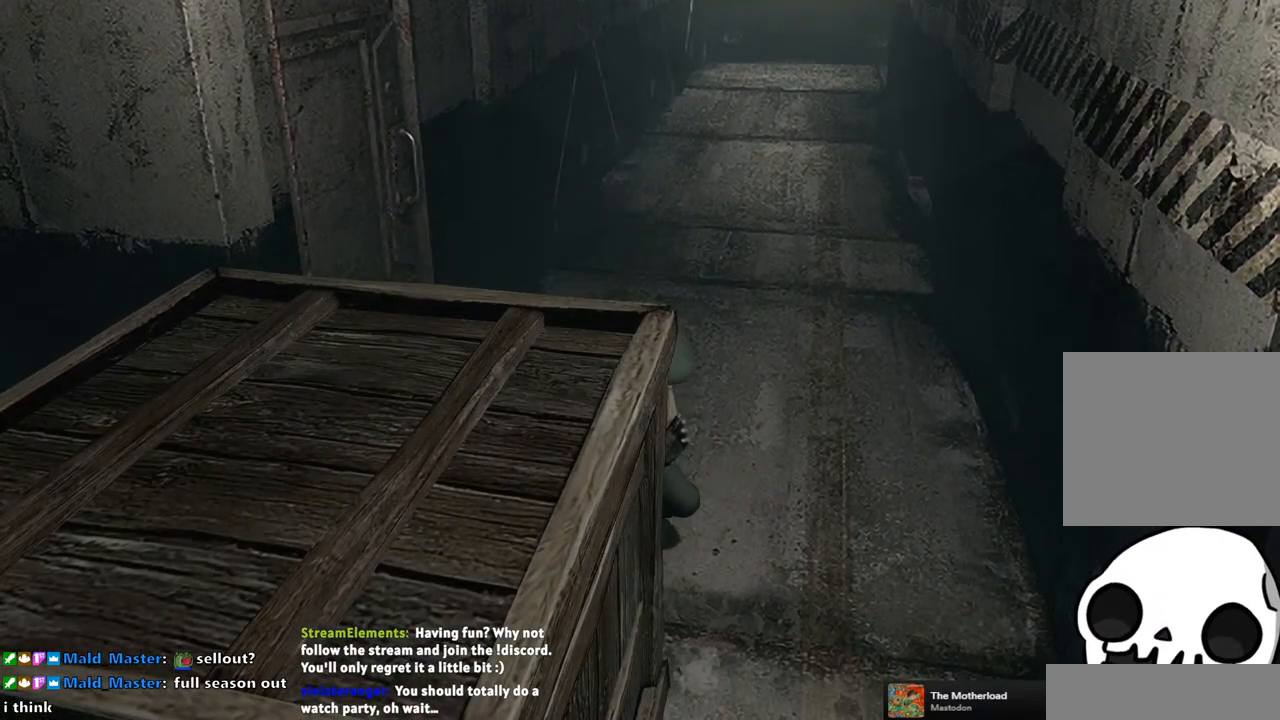
{"buttons": [], "left_stick": "down", "right_stick": "center", "events": []}
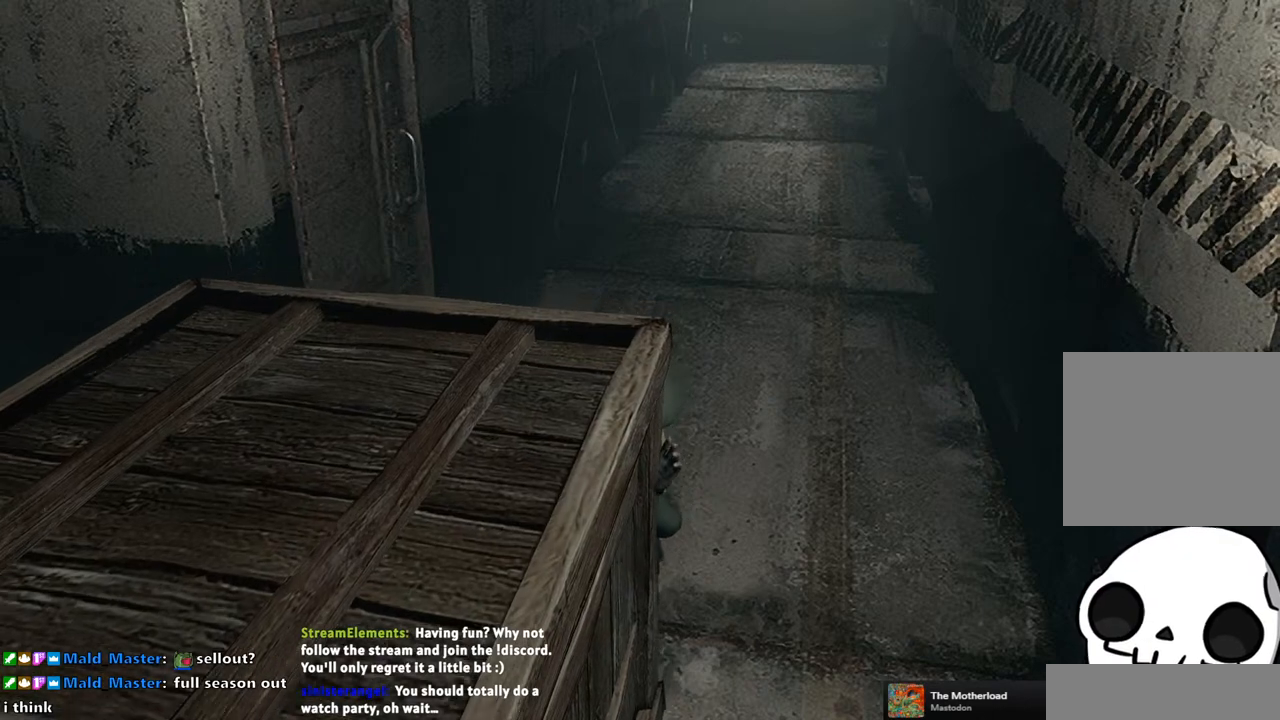
{"buttons": [], "left_stick": "down", "right_stick": "center", "events": []}